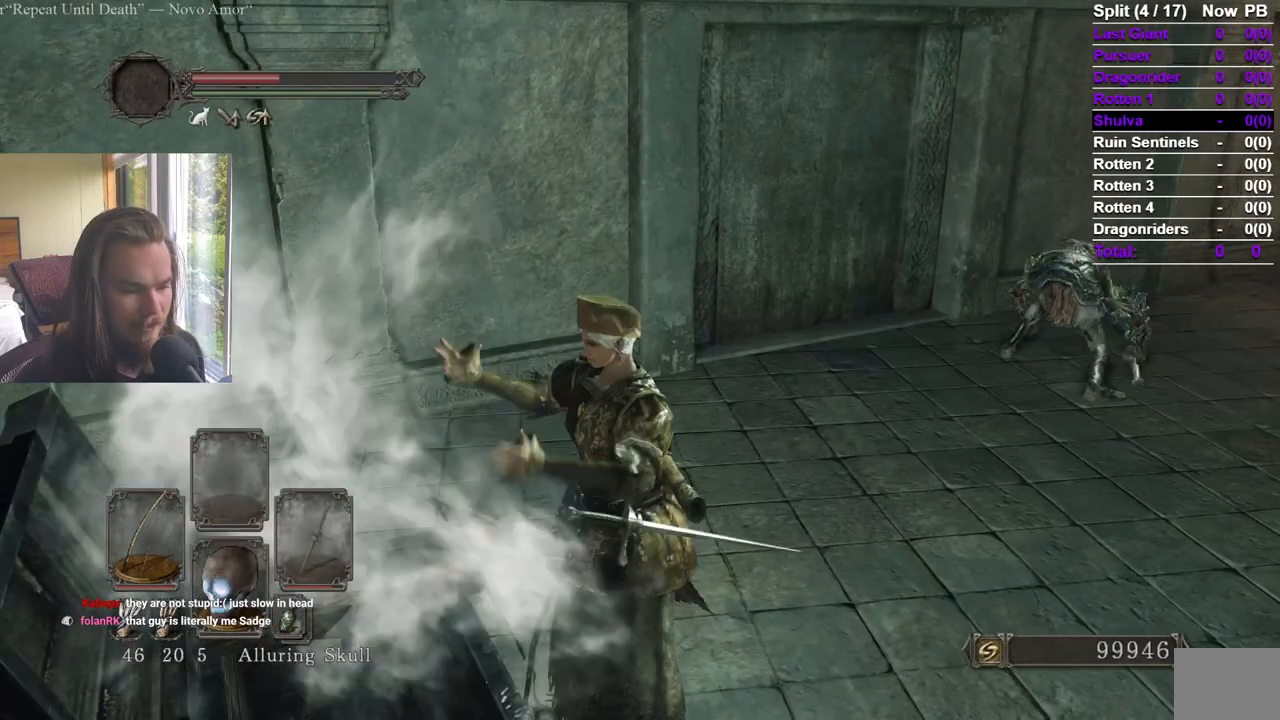
Gameplay with a controller (Xbox layout); each line is a JSON object with the inputs held at the frame after it. "events" lists button and stick changes between this image and that frame as [ms after this image, input, new state], when the widget could be followed in between.
{"buttons": ["B"], "left_stick": "up", "right_stick": "center", "events": [[467, "B", "down"]]}
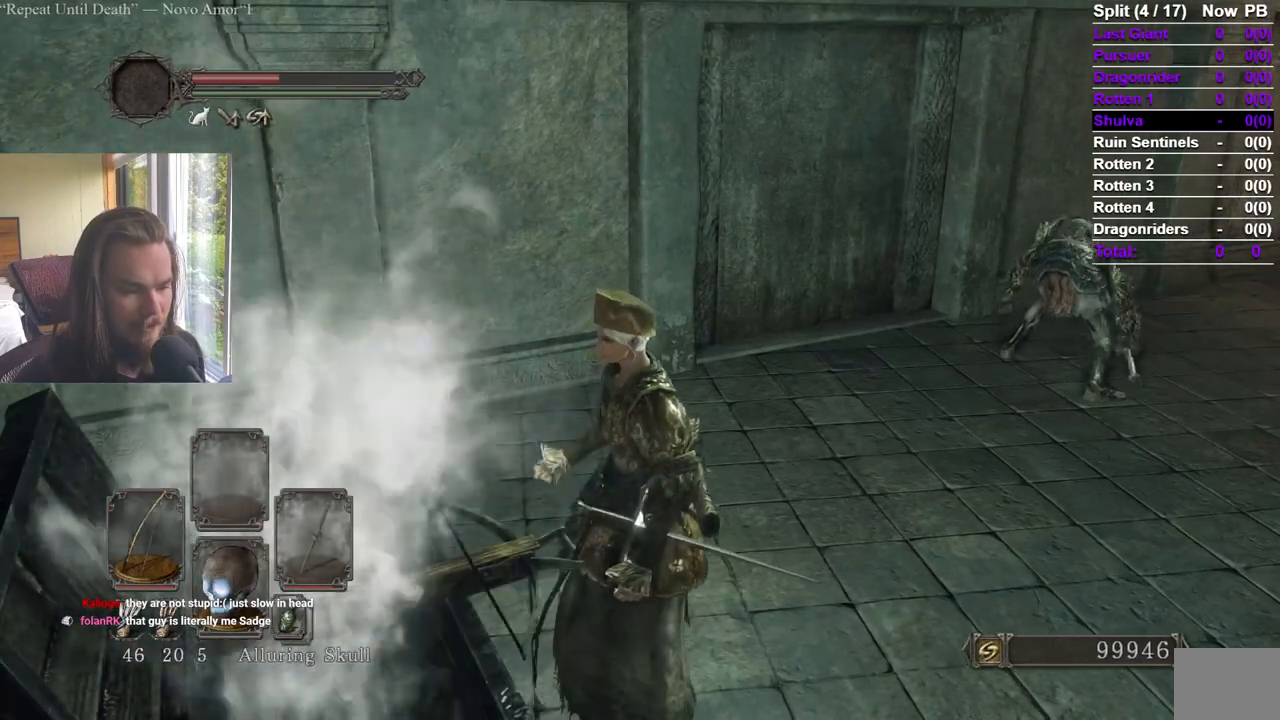
{"buttons": [], "left_stick": "up", "right_stick": "center"}
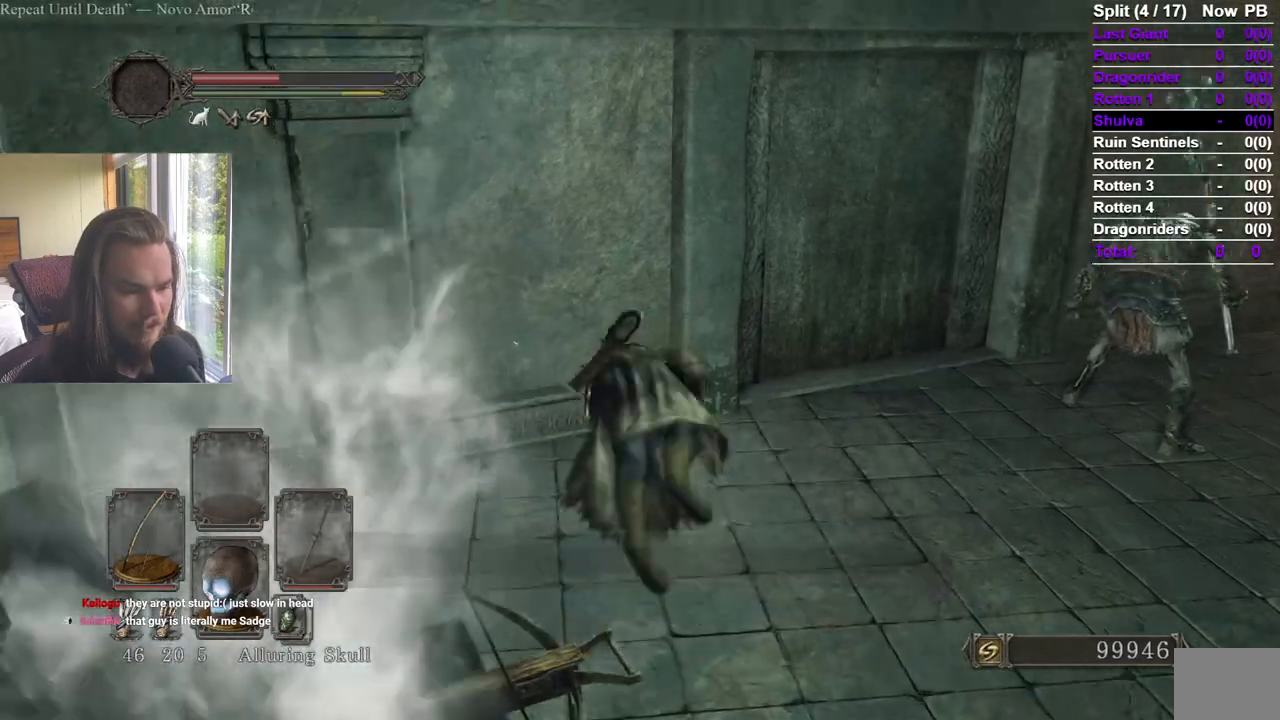
{"buttons": [], "left_stick": "center", "right_stick": "center", "events": [[133, "left_stick", "center"]]}
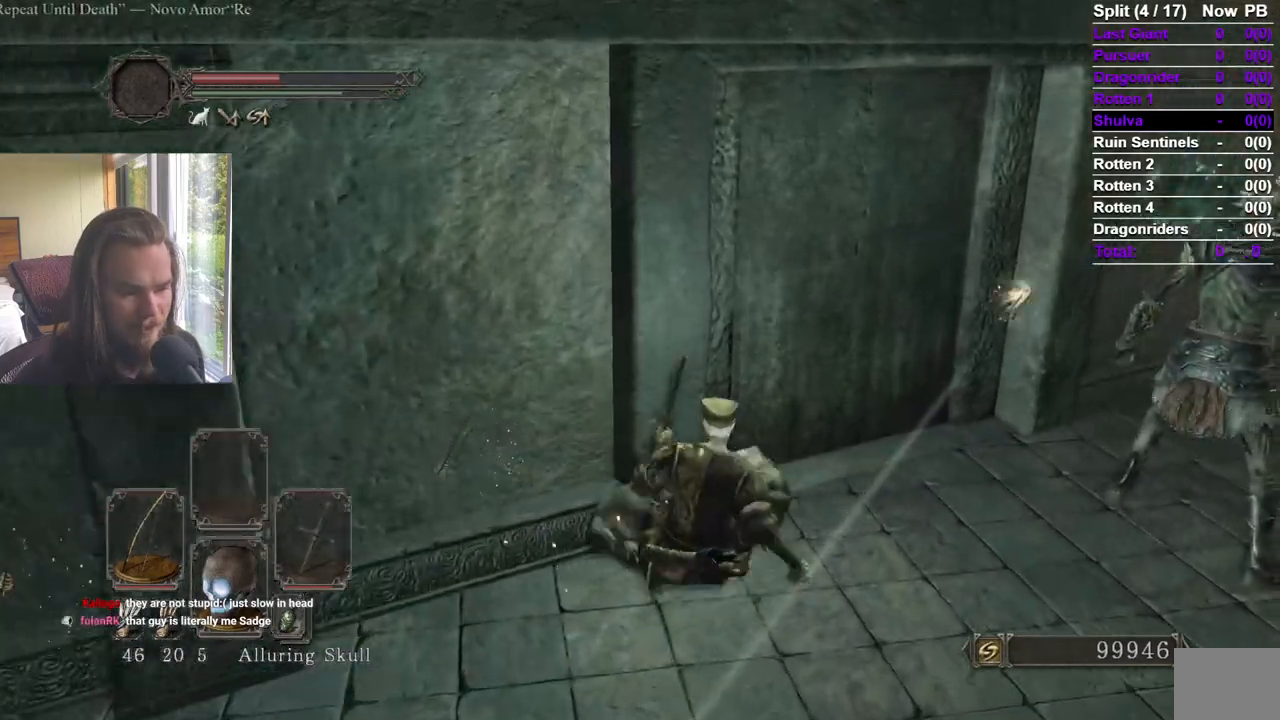
{"buttons": [], "left_stick": "center", "right_stick": "center", "events": [[134, "right_stick", "down"], [234, "right_stick", "center"]]}
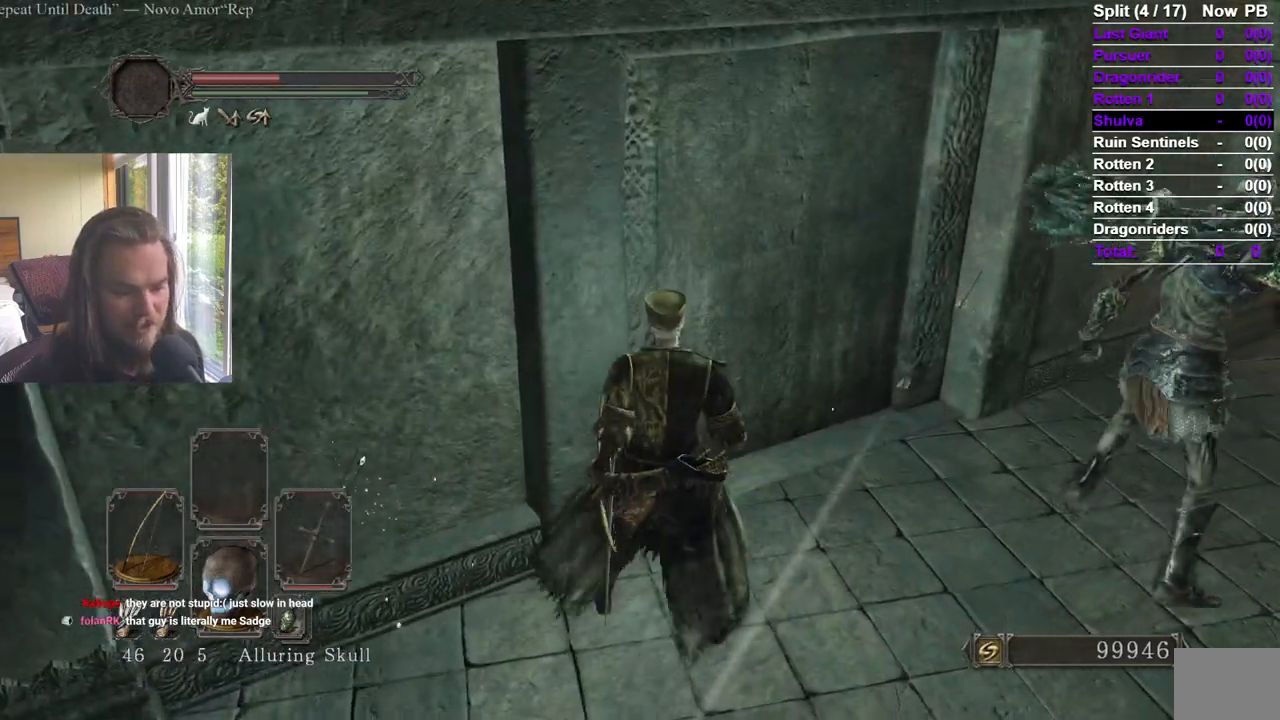
{"buttons": [], "left_stick": "center", "right_stick": "center", "events": []}
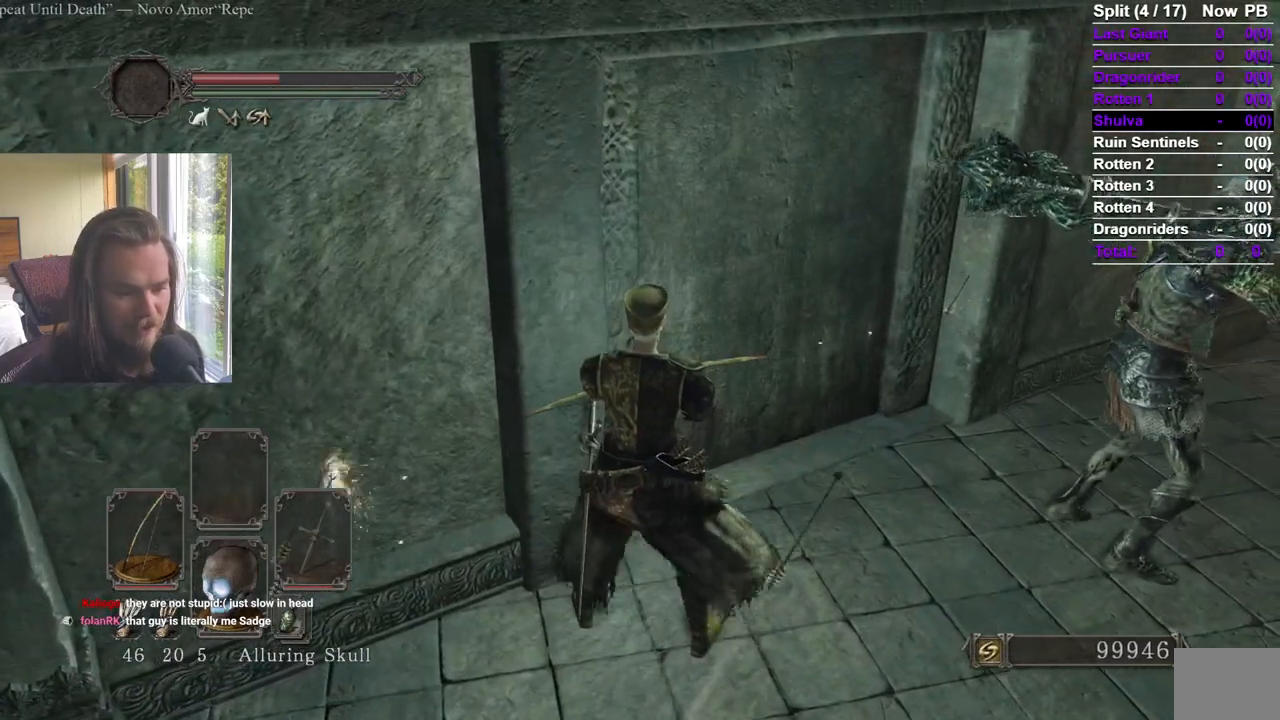
{"buttons": [], "left_stick": "center", "right_stick": "center", "events": [[350, "right_stick", "right"], [484, "right_stick", "center"]]}
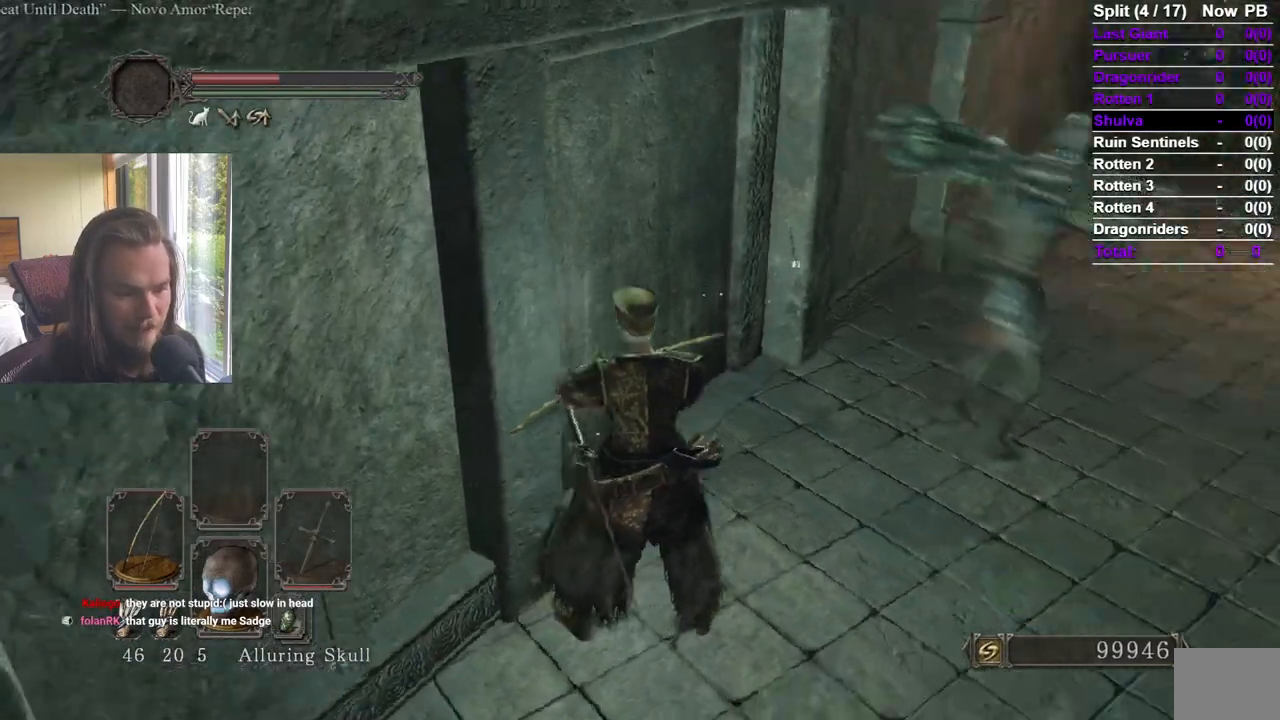
{"buttons": [], "left_stick": "center", "right_stick": "center", "events": [[200, "right_stick", "up"], [250, "right_stick", "center"]]}
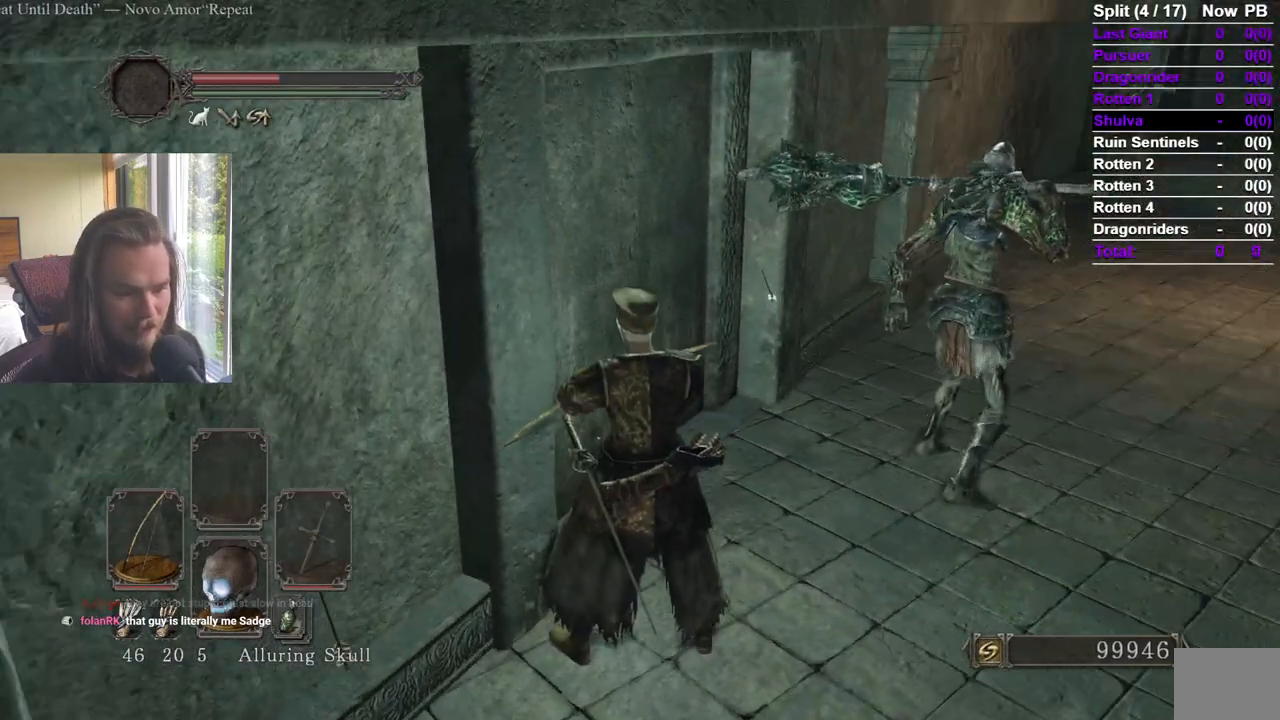
{"buttons": [], "left_stick": "center", "right_stick": "right", "events": [[451, "right_stick", "right"]]}
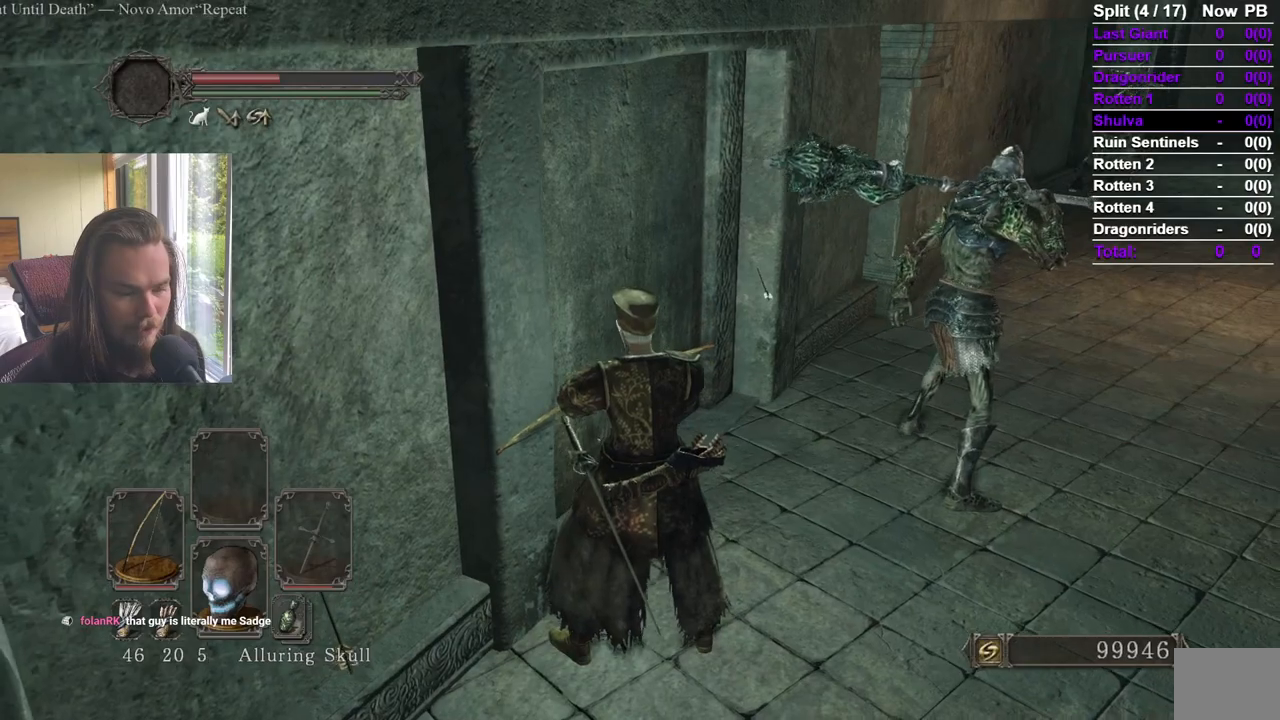
{"buttons": [], "left_stick": "center", "right_stick": "right", "events": []}
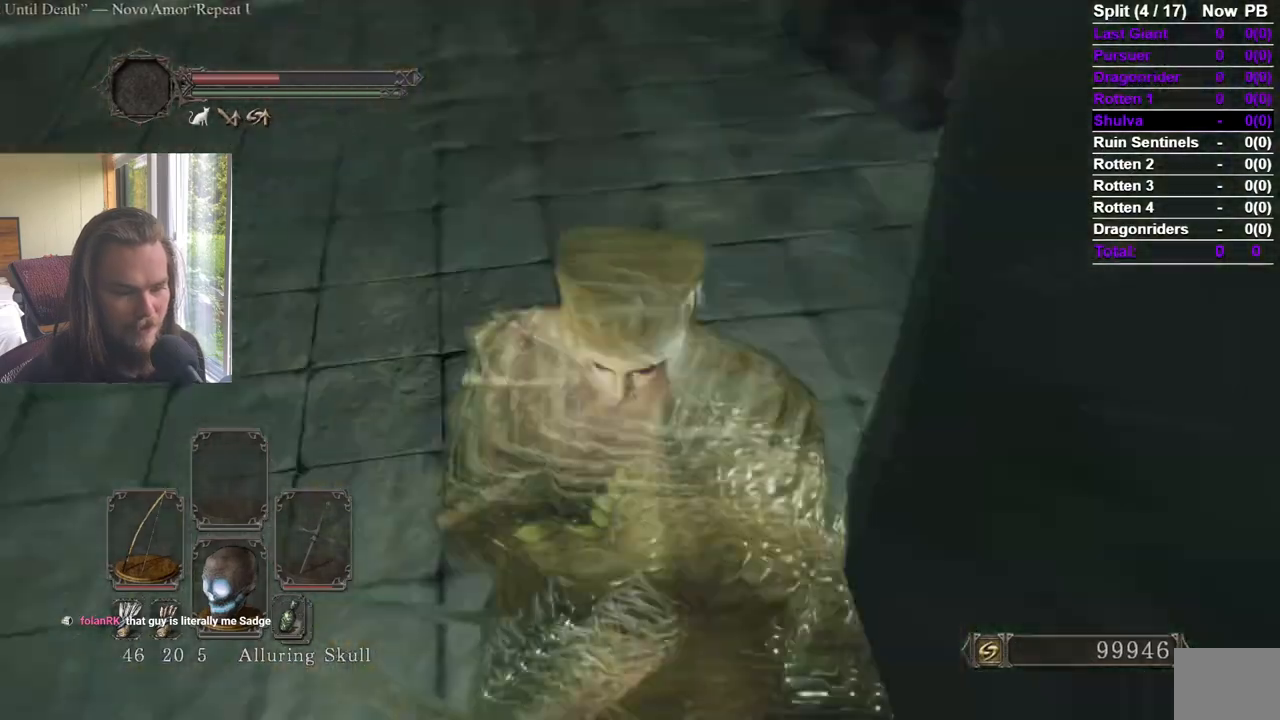
{"buttons": [], "left_stick": "up", "right_stick": "center", "events": [[33, "right_stick", "center"], [50, "left_stick", "up"], [100, "B", "down"], [184, "B", "up"], [350, "right_stick", "left"], [434, "right_stick", "center"]]}
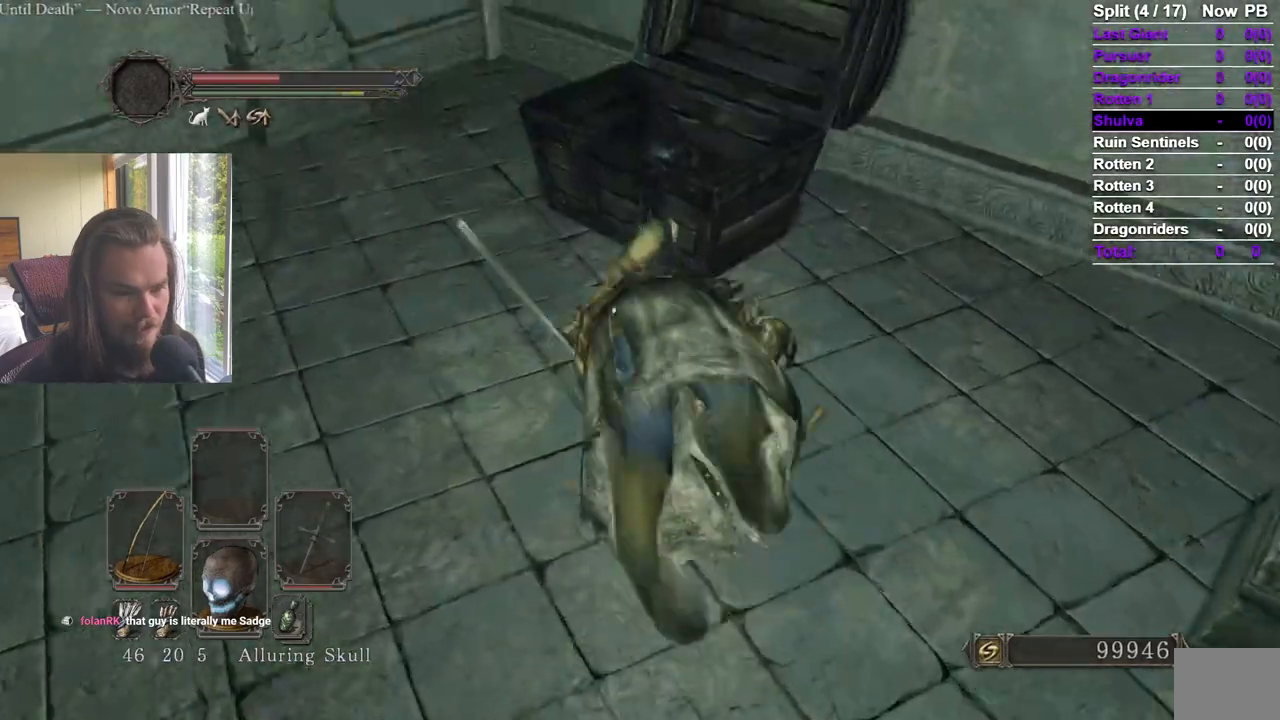
{"buttons": [], "left_stick": "left", "right_stick": "center"}
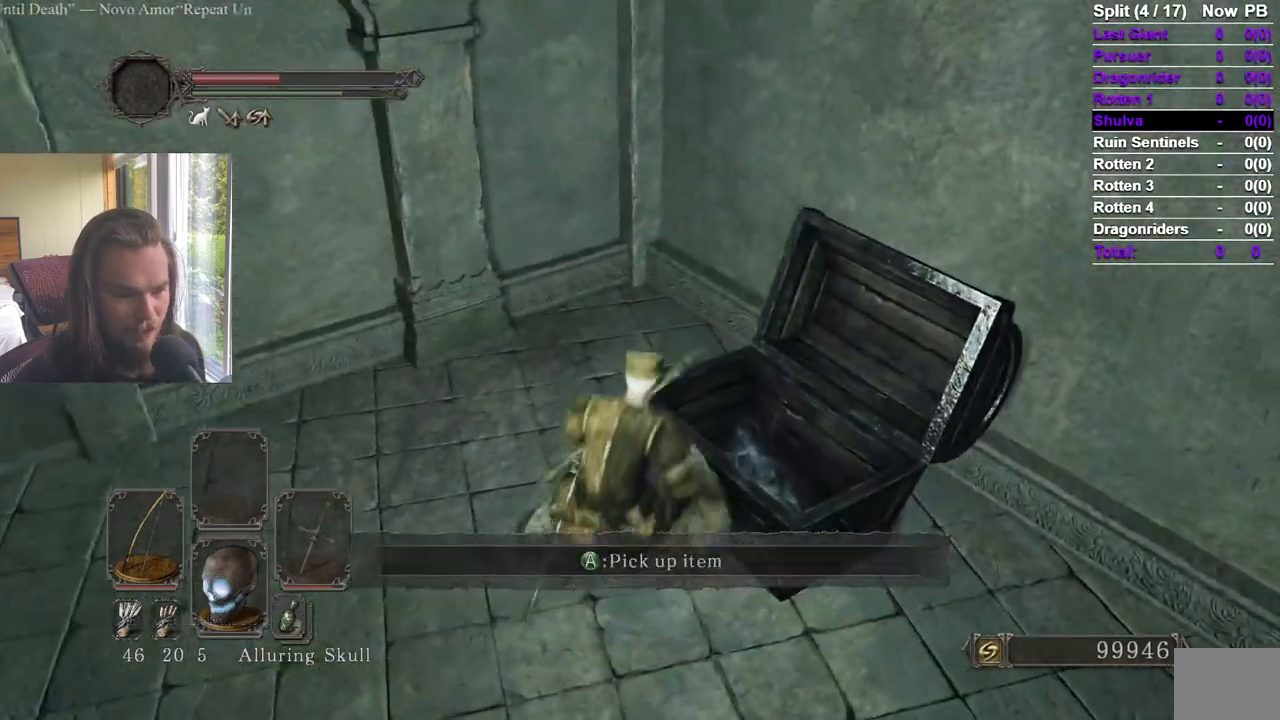
{"buttons": [], "left_stick": "center", "right_stick": "up-left", "events": [[50, "A", "down"], [50, "right_stick", "left"], [100, "left_stick", "center"], [150, "A", "up"], [417, "right_stick", "up-left"]]}
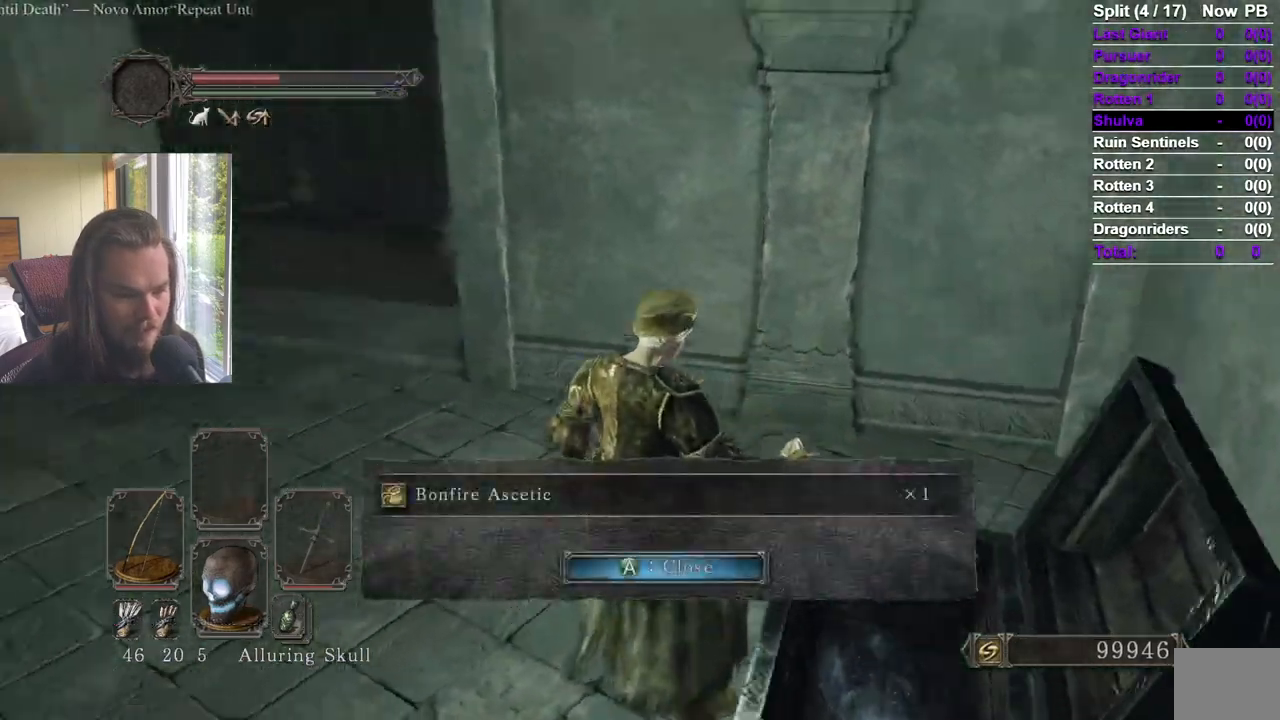
{"buttons": [], "left_stick": "center", "right_stick": "center", "events": [[66, "right_stick", "left"], [100, "A", "down"], [267, "A", "up"], [283, "right_stick", "center"]]}
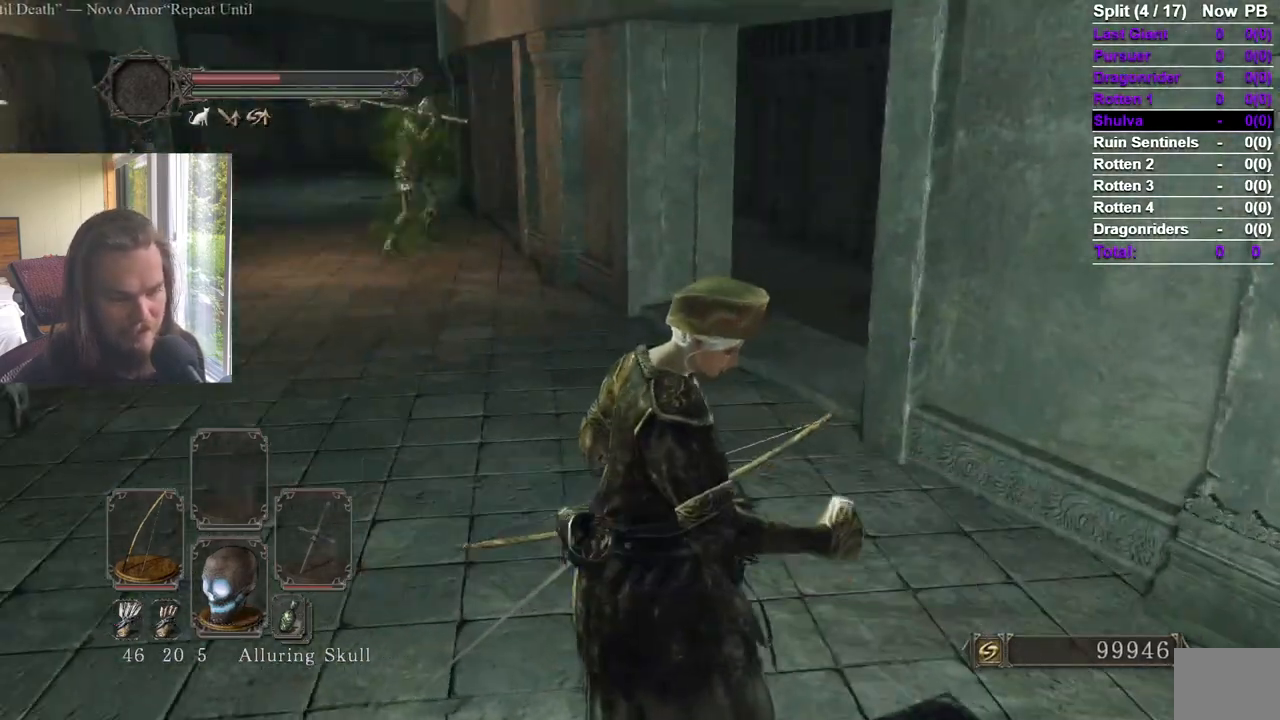
{"buttons": [], "left_stick": "right", "right_stick": "center", "events": [[17, "right_stick", "left"], [150, "left_stick", "right"], [267, "right_stick", "center"]]}
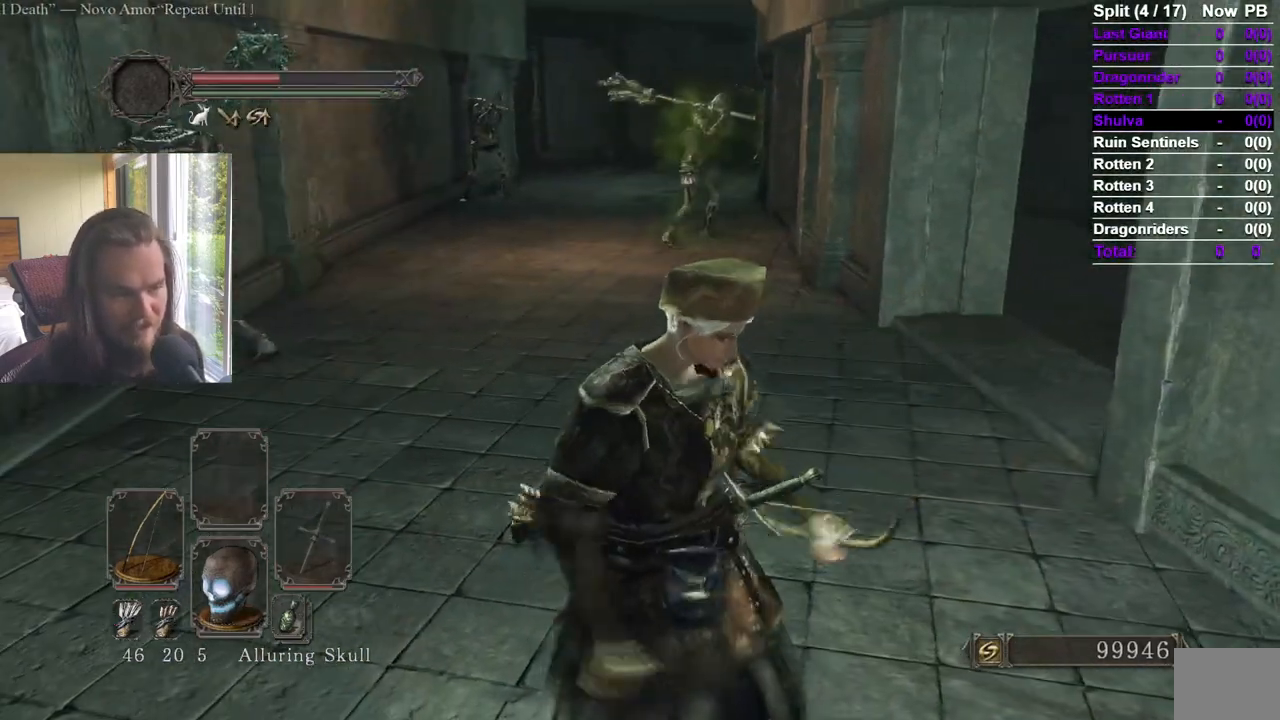
{"buttons": [], "left_stick": "up", "right_stick": "right", "events": [[33, "left_stick", "up-right"], [166, "left_stick", "up"], [216, "right_stick", "right"]]}
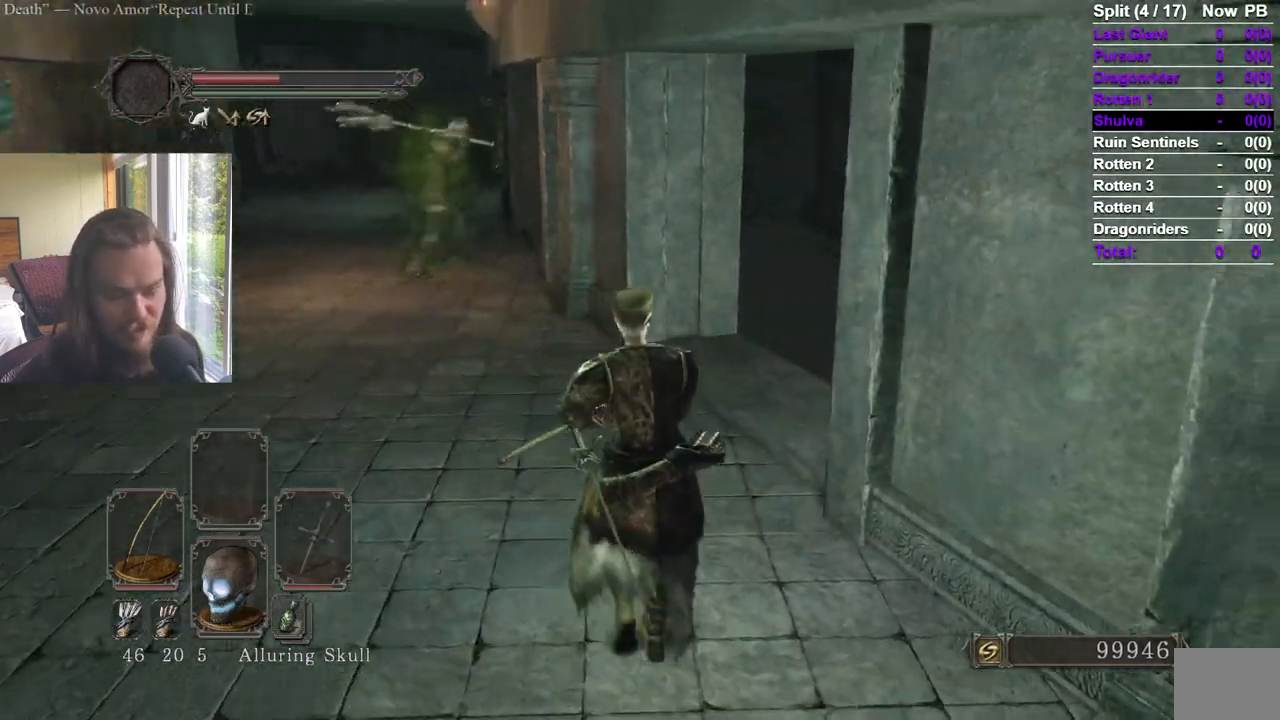
{"buttons": [], "left_stick": "up", "right_stick": "center", "events": [[117, "right_stick", "center"], [267, "right_stick", "right"], [467, "right_stick", "center"]]}
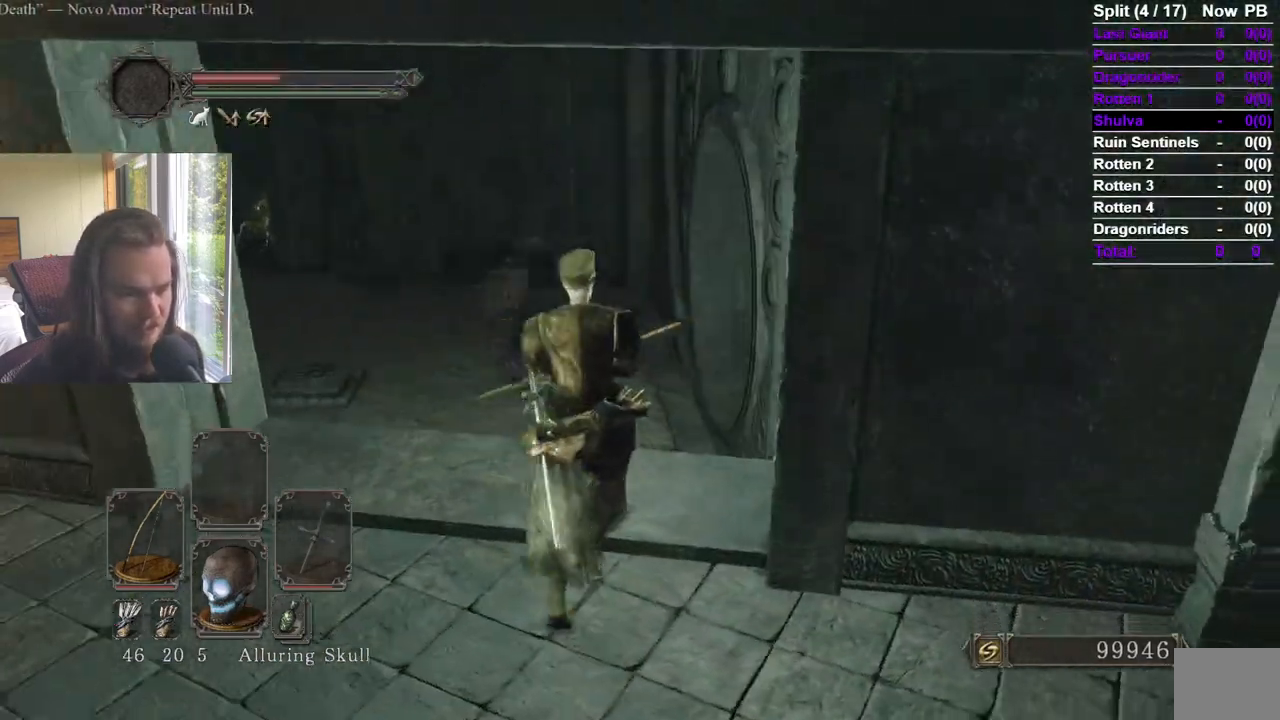
{"buttons": ["B"], "left_stick": "up", "right_stick": "right", "events": [[66, "B", "down"], [467, "right_stick", "right"]]}
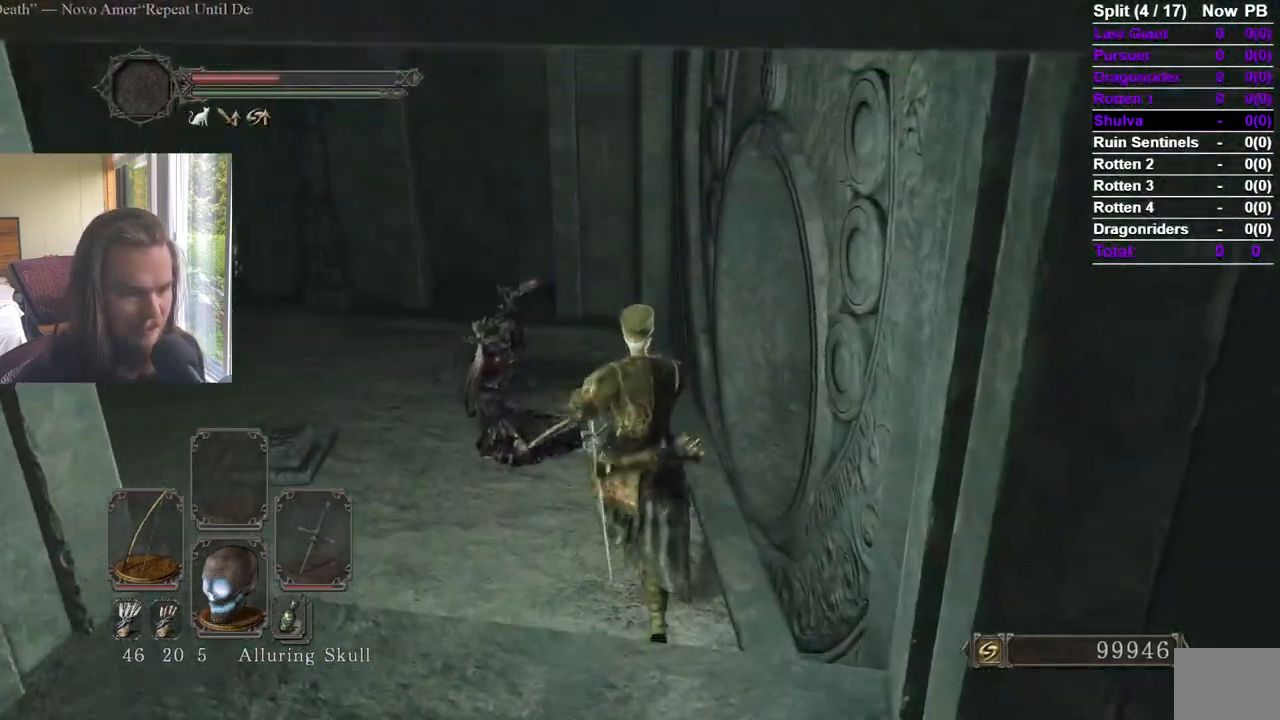
{"buttons": ["B"], "left_stick": "up", "right_stick": "right", "events": [[100, "right_stick", "center"], [384, "right_stick", "right"]]}
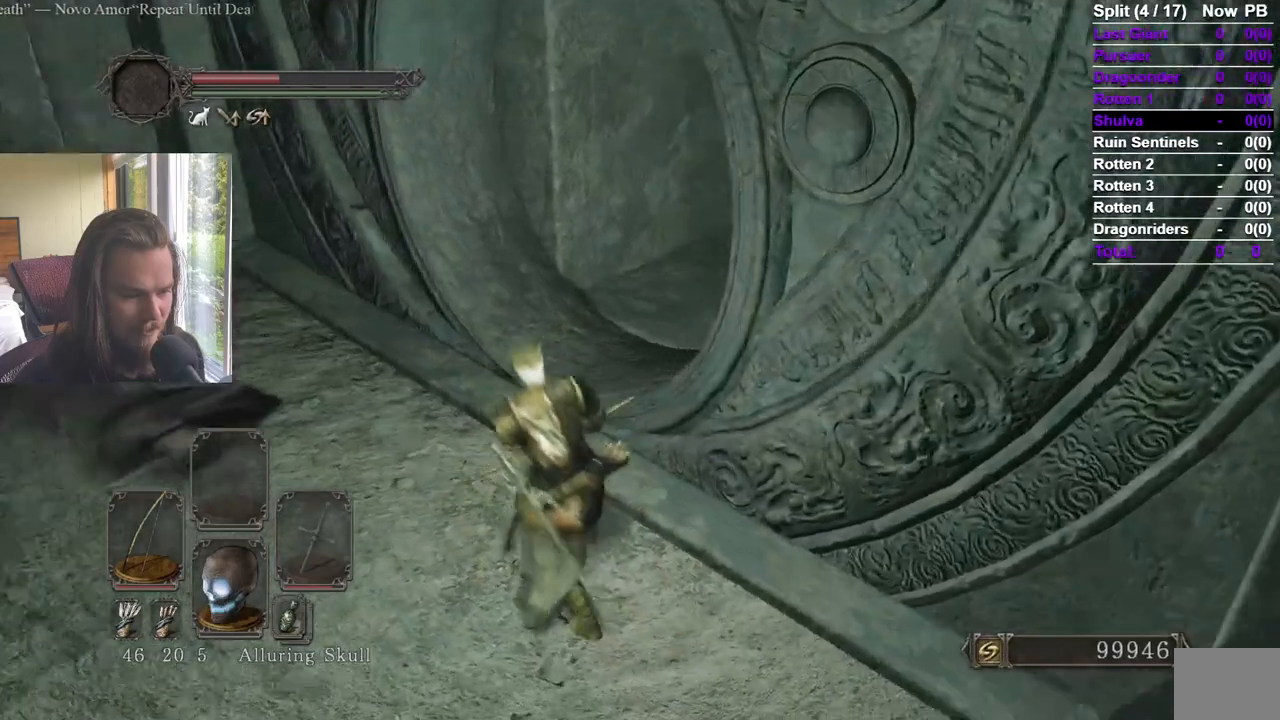
{"buttons": ["B"], "left_stick": "up", "right_stick": "center", "events": [[33, "right_stick", "center"], [166, "right_stick", "right"], [367, "right_stick", "center"]]}
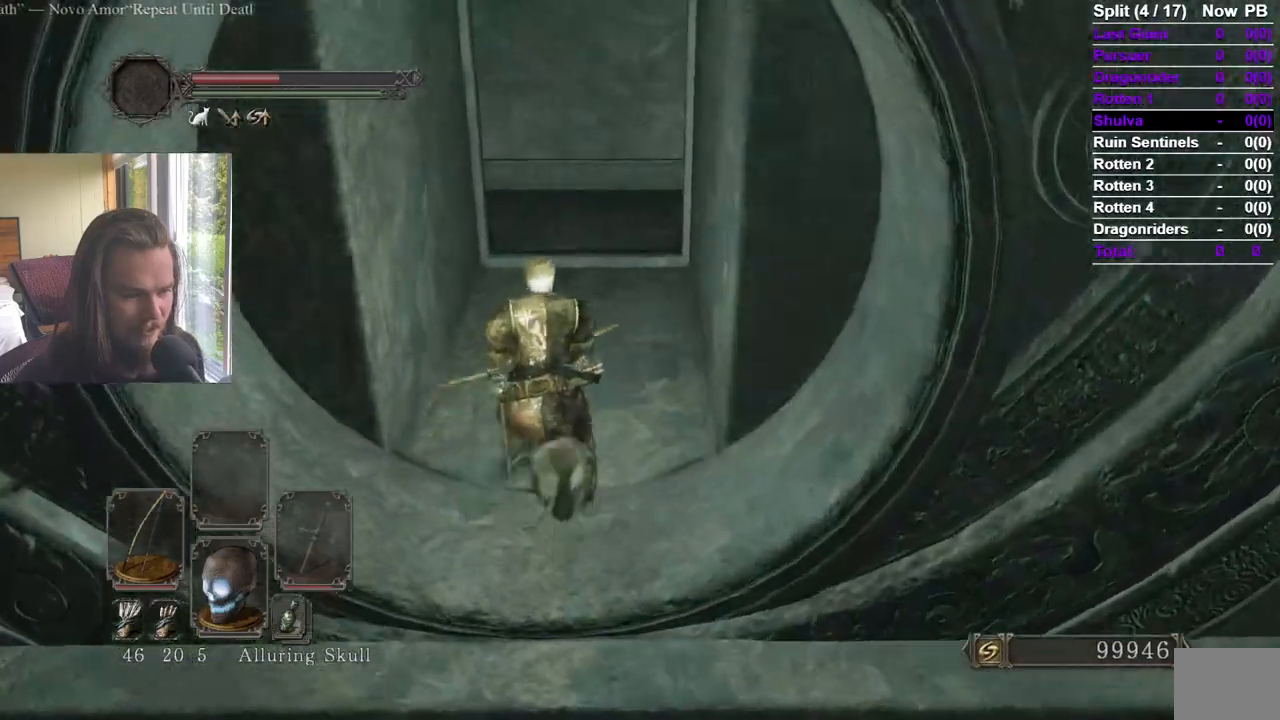
{"buttons": ["B"], "left_stick": "up", "right_stick": "center", "events": [[350, "right_stick", "down-right"], [484, "right_stick", "center"]]}